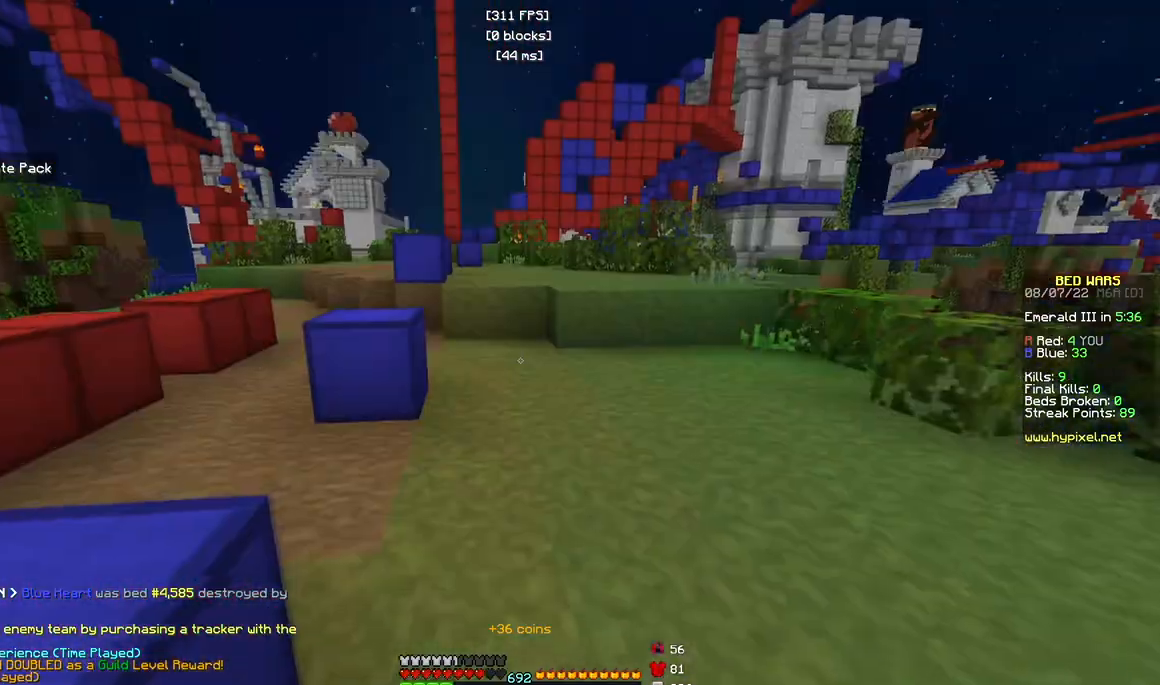
Gameplay with keyboard and mouse; each line is a JSON object with the keys and mouse buttons held at the frame after it. "events" lists presses ("down") and releases ("up") of "a", "d", "s", "w", "mouse_left" and "mouse_right" between this image and that frame as [ms after this image, input, new state], when the widget could be followed in between. "mouse_left", "mouse_right" = the "left", "right" buttons of the "mouse" list. No other keys are recorded. Fast repeated clicks can show as one long hold. Mouse movement is not recorded.
{"keys": [], "mouse": [], "events": [[200, "w", "up"]]}
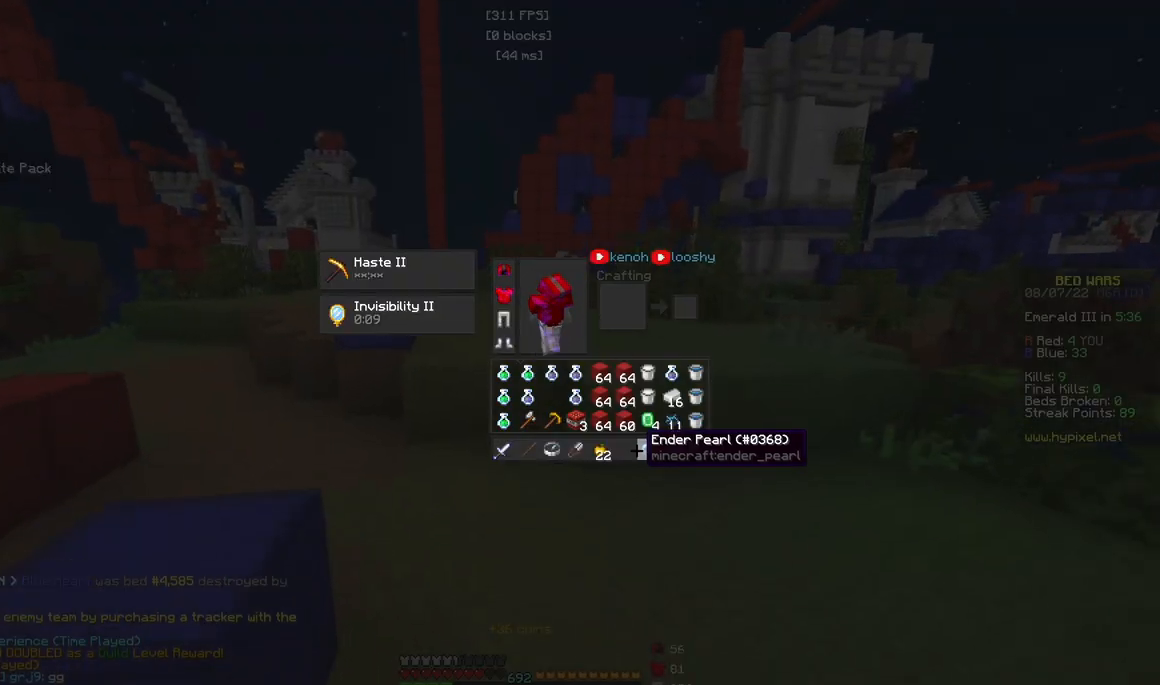
{"keys": [], "mouse": [], "events": []}
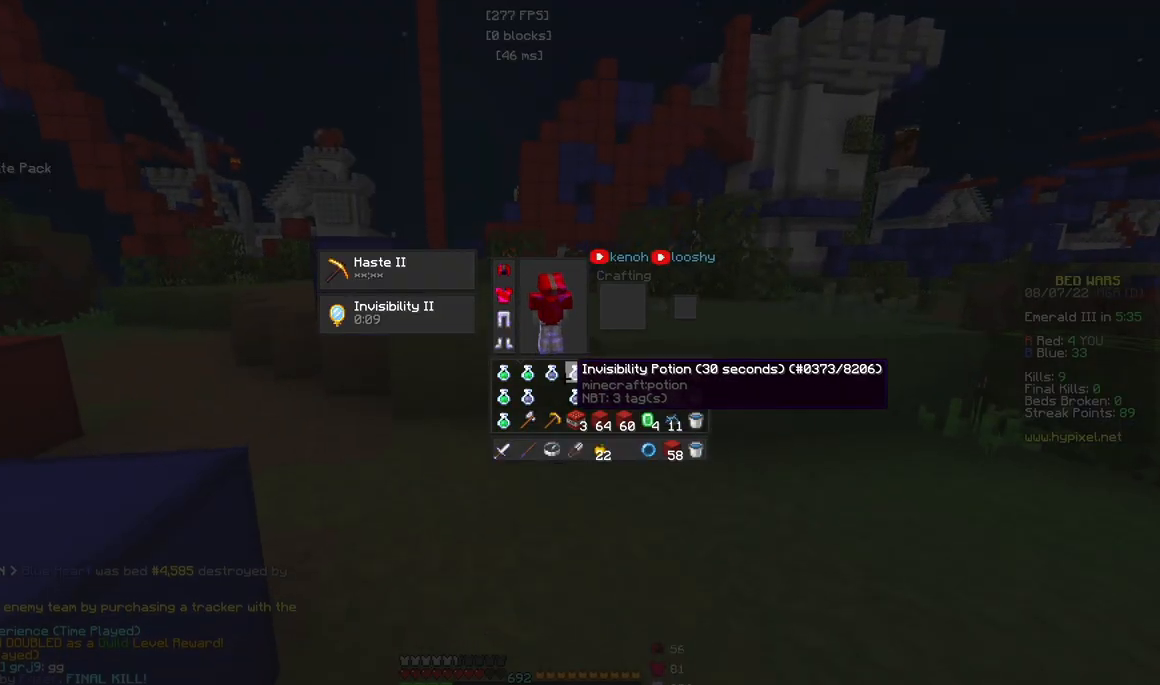
{"keys": [], "mouse": [], "events": []}
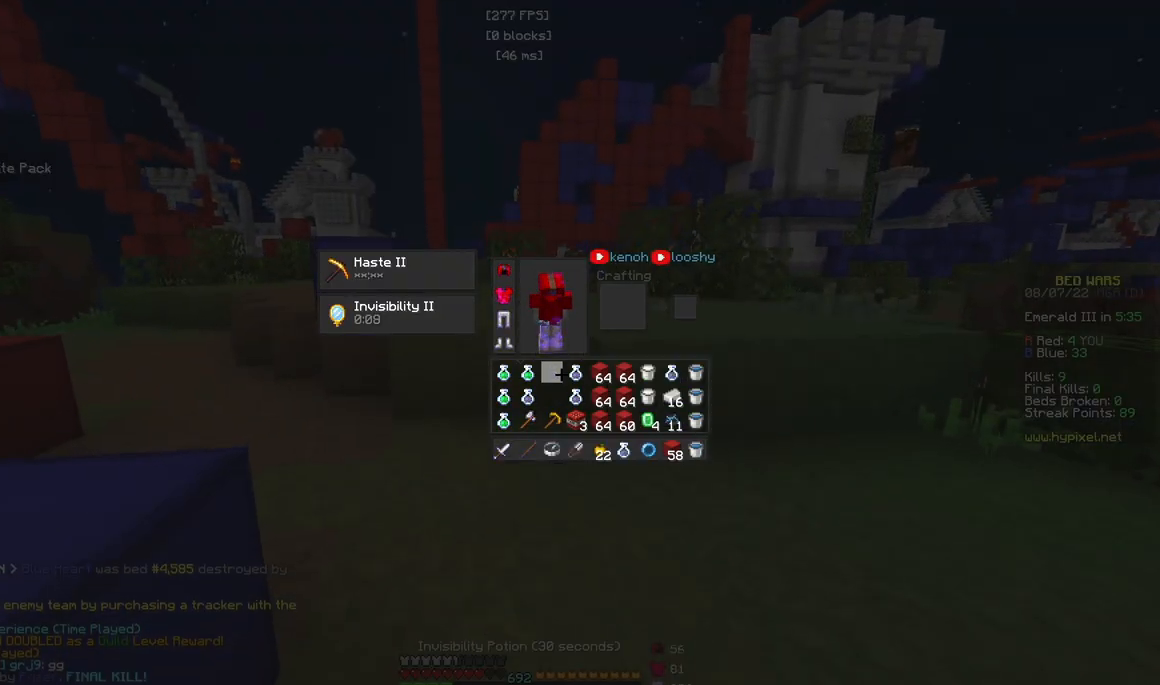
{"keys": [], "mouse": [], "events": []}
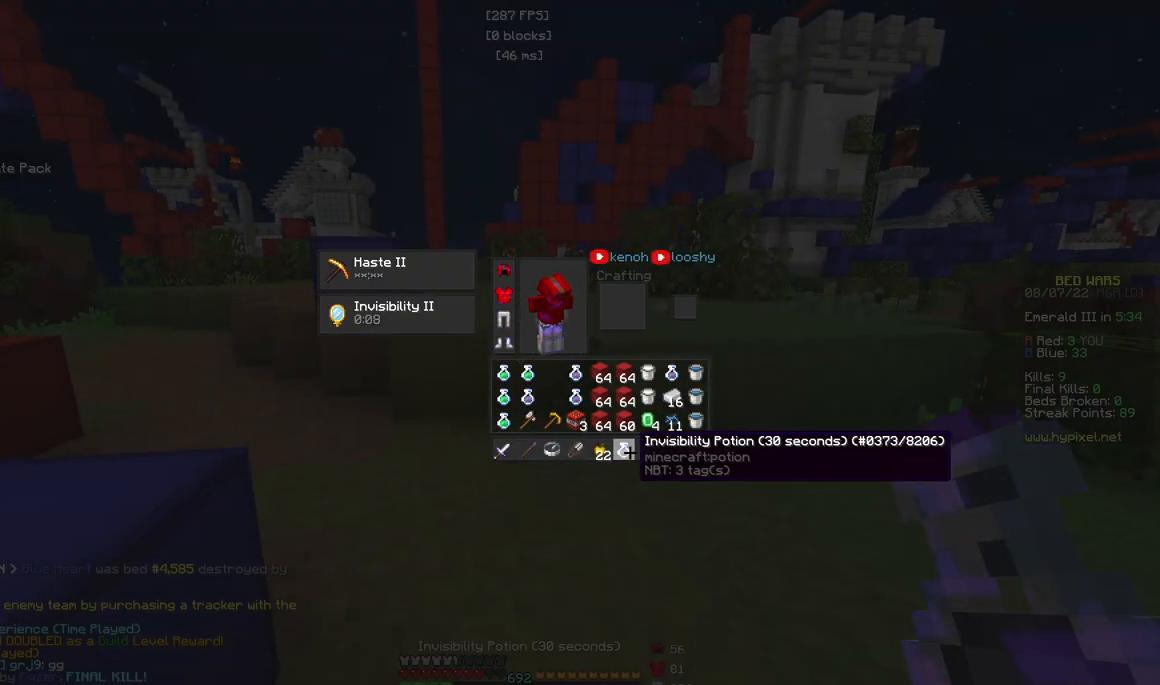
{"keys": ["w"], "mouse": ["left", "right"], "events": [[317, "w", "down"], [450, "mouse_left", "down"], [467, "mouse_right", "down"]]}
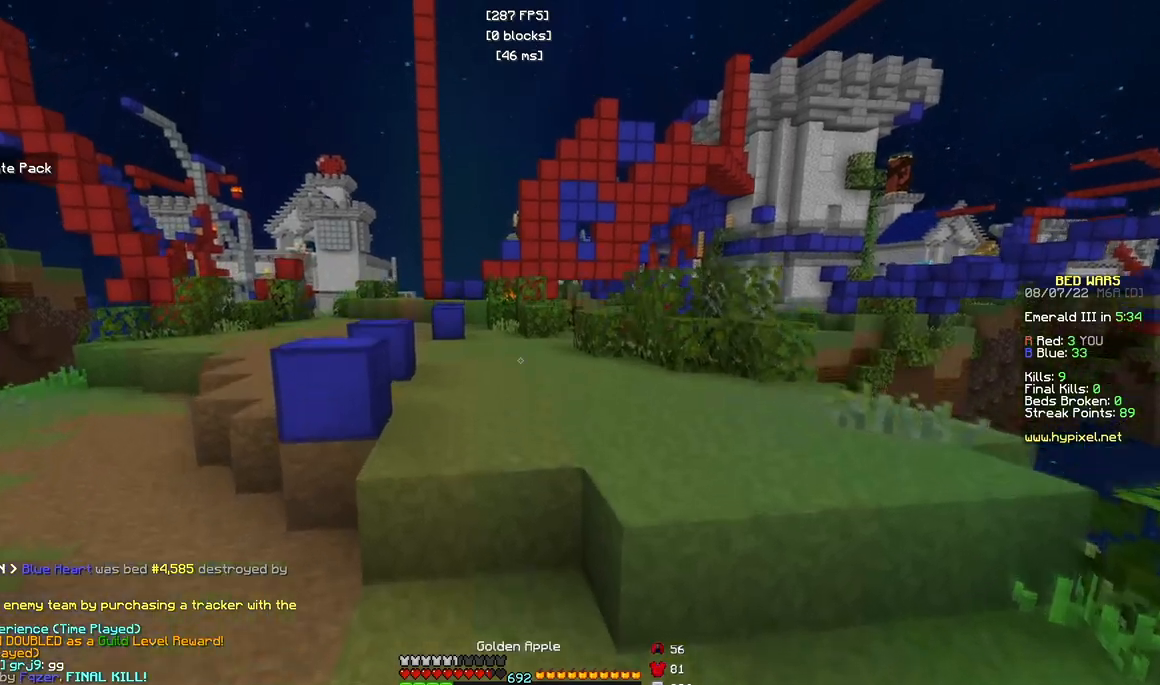
{"keys": ["d", "s"], "mouse": ["right"], "events": [[100, "w", "up"], [200, "d", "down"], [200, "s", "down"], [300, "mouse_left", "up"]]}
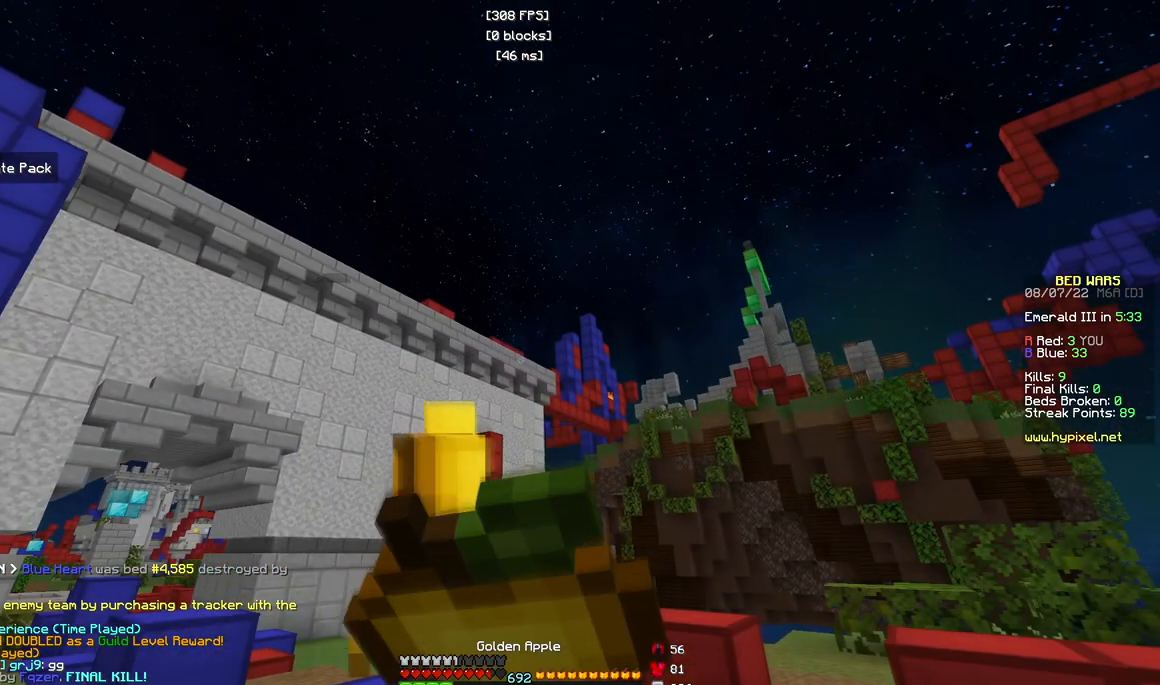
{"keys": ["d", "w"], "mouse": ["right"], "events": [[367, "s", "up"], [433, "w", "down"]]}
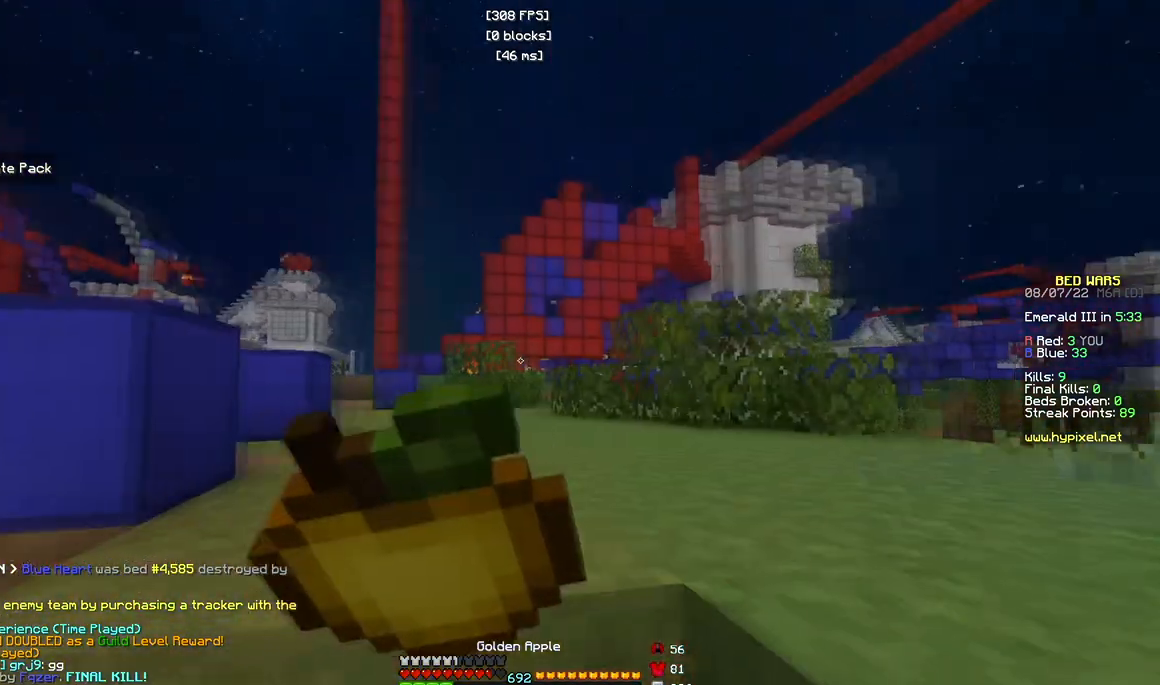
{"keys": ["w"], "mouse": ["right"], "events": [[450, "d", "up"]]}
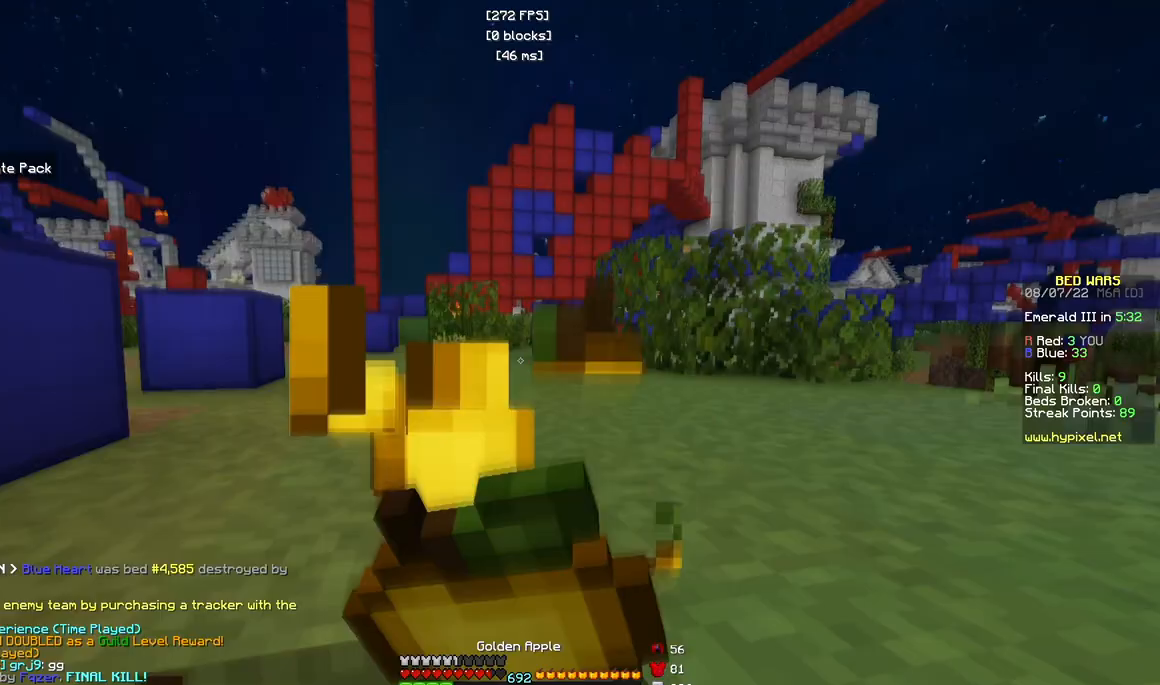
{"keys": ["w"], "mouse": [], "events": [[317, "mouse_right", "up"]]}
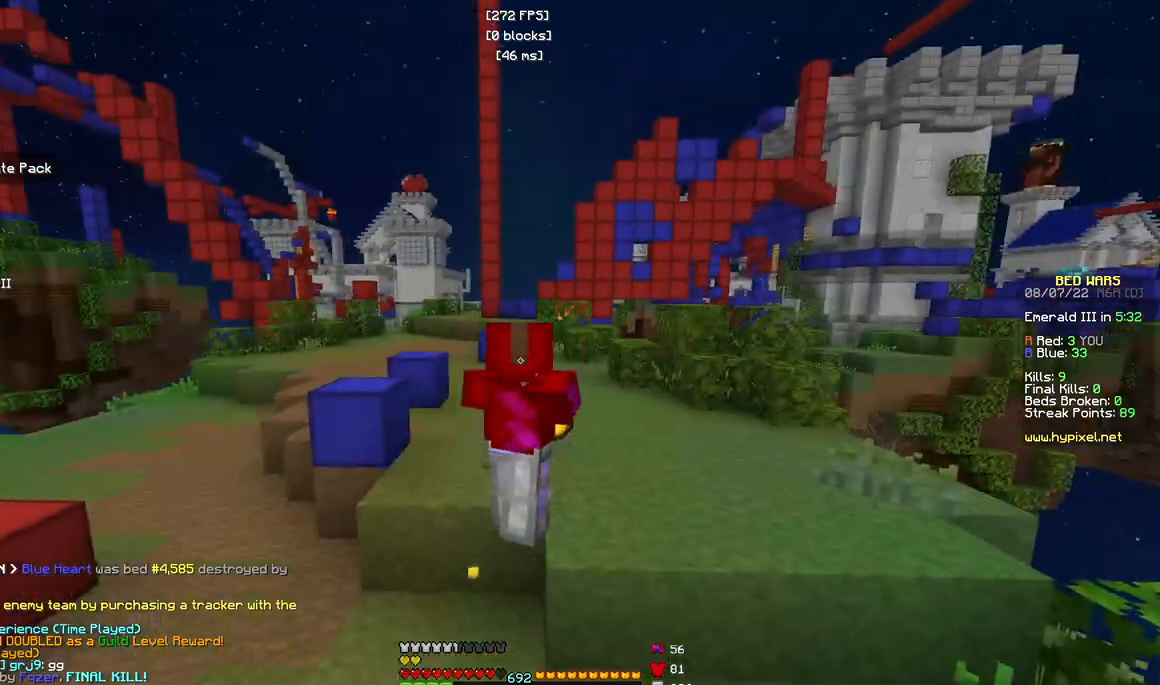
{"keys": ["w"], "mouse": [], "events": []}
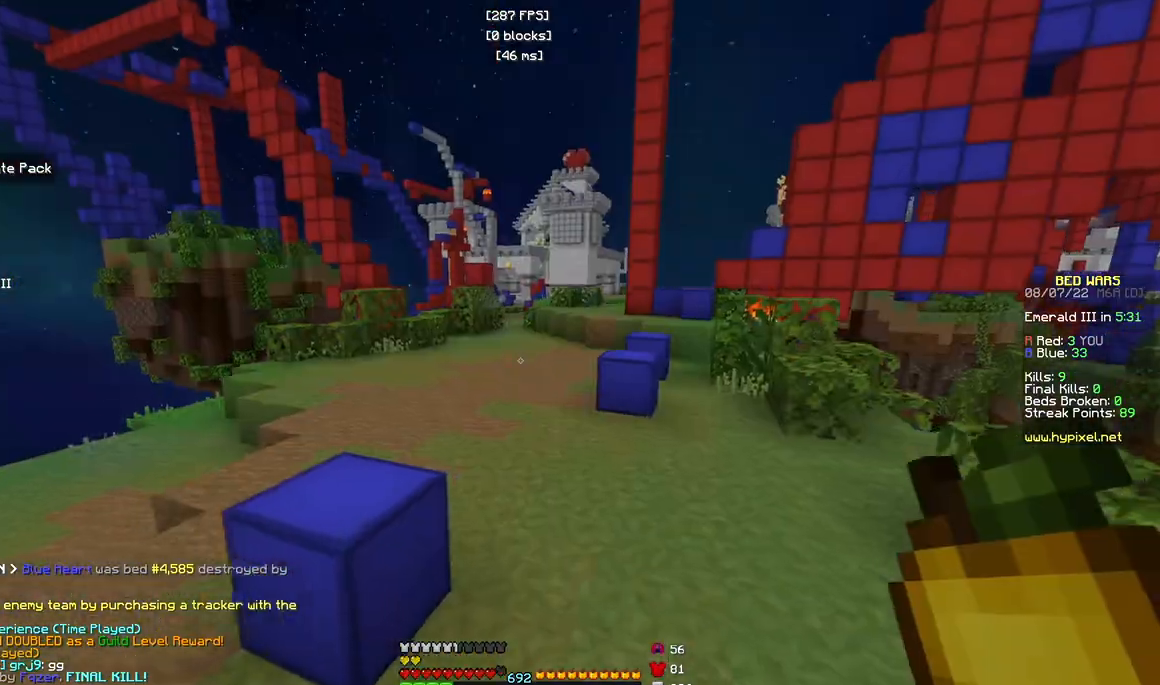
{"keys": [], "mouse": [], "events": [[217, "w", "up"]]}
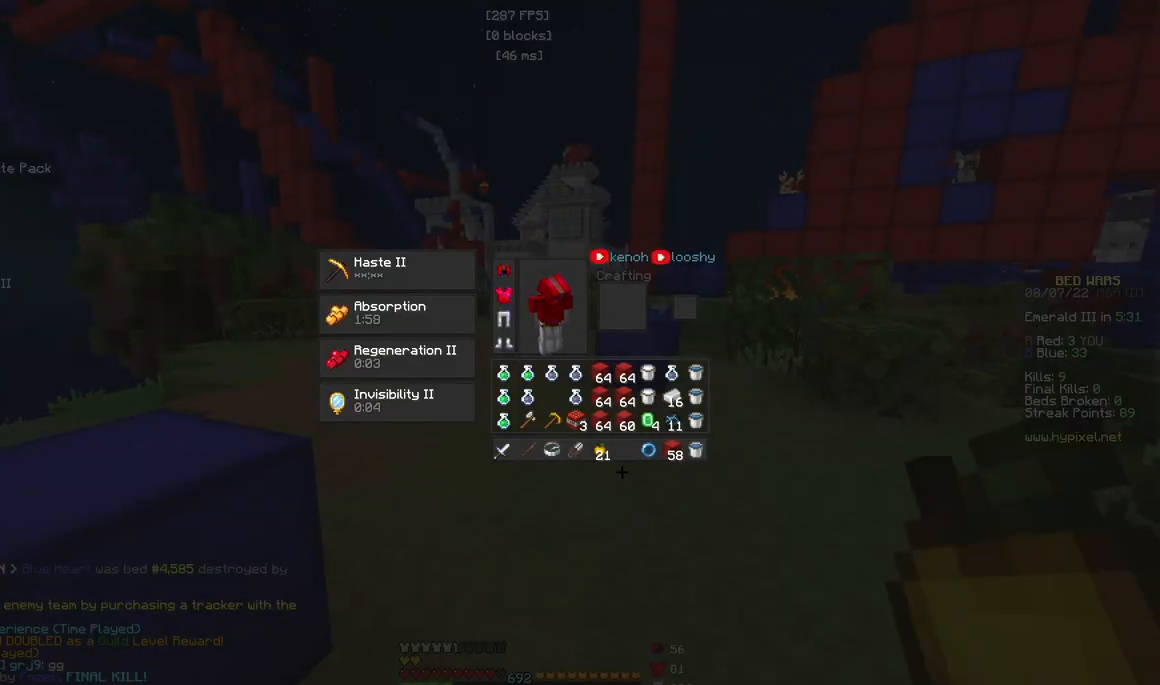
{"keys": [], "mouse": [], "events": []}
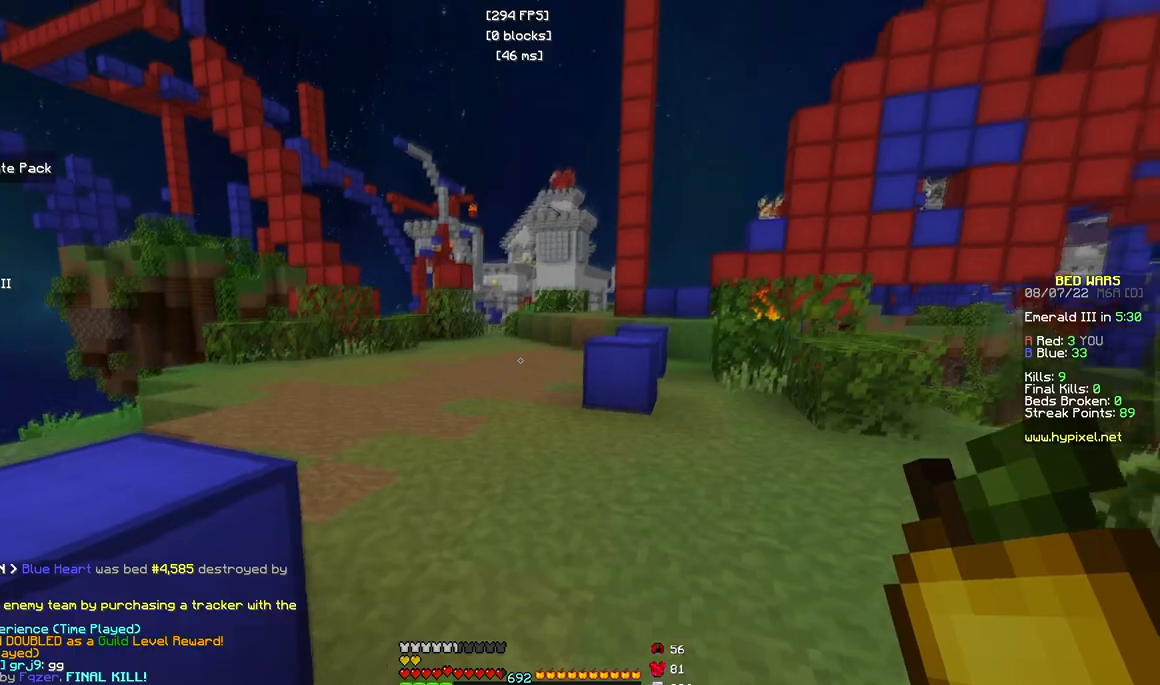
{"keys": [], "mouse": [], "events": [[83, "w", "down"], [283, "w", "up"]]}
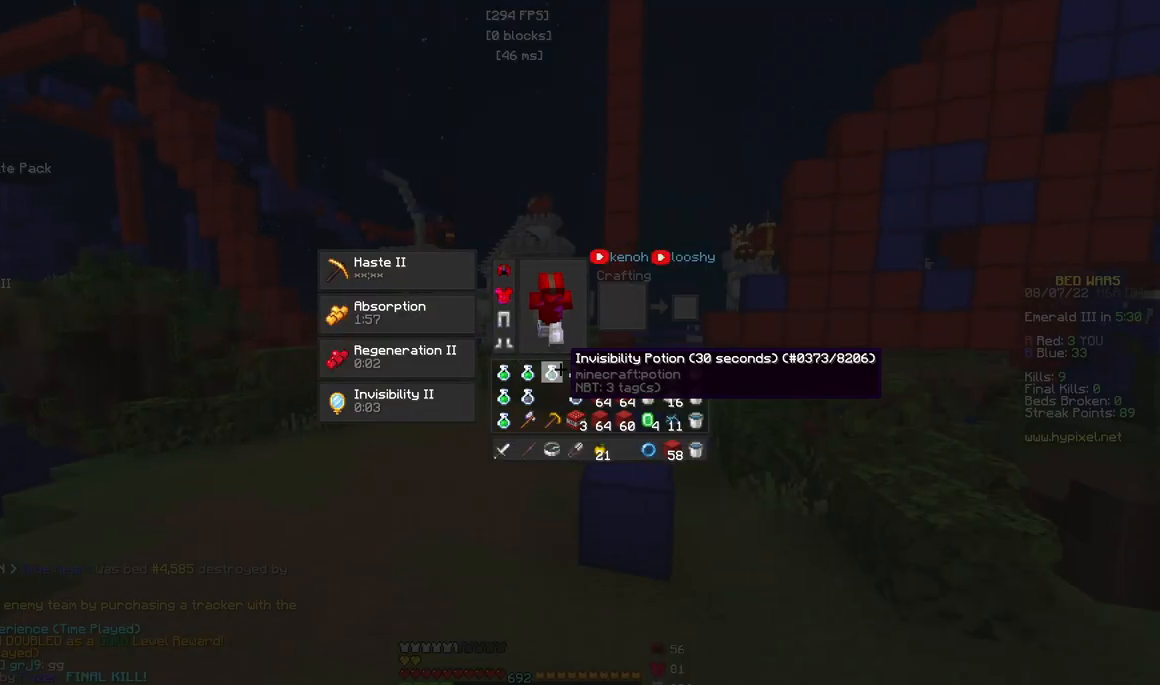
{"keys": [], "mouse": [], "events": [[317, "w", "down"], [433, "w", "up"]]}
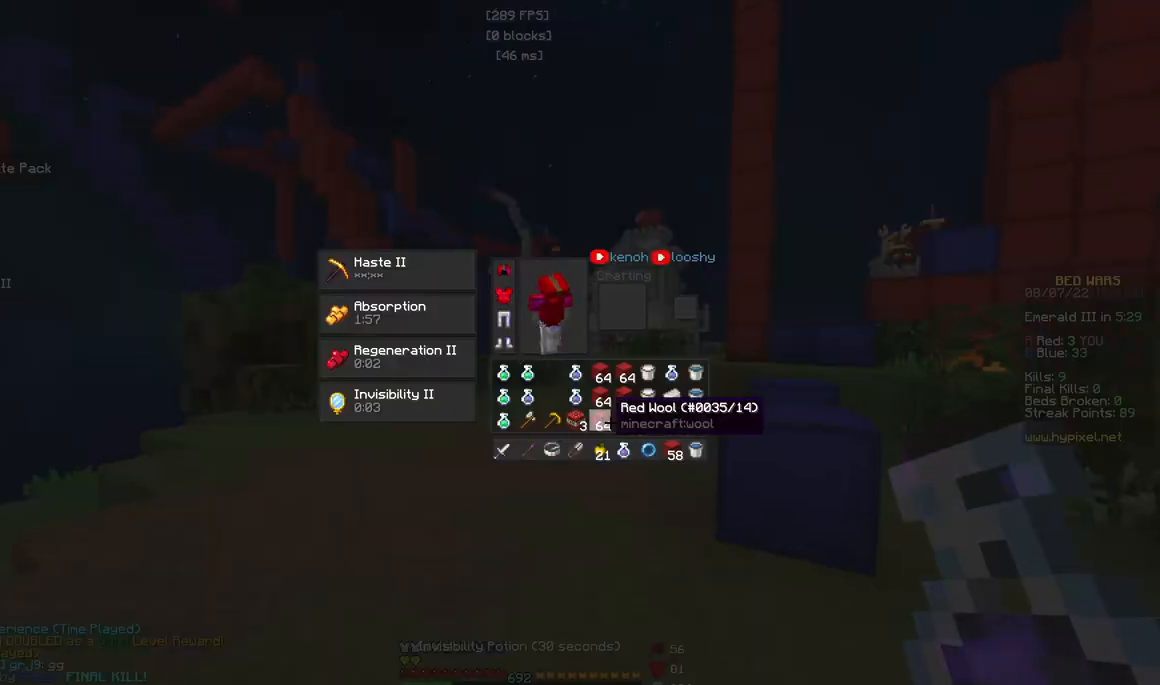
{"keys": [], "mouse": [], "events": []}
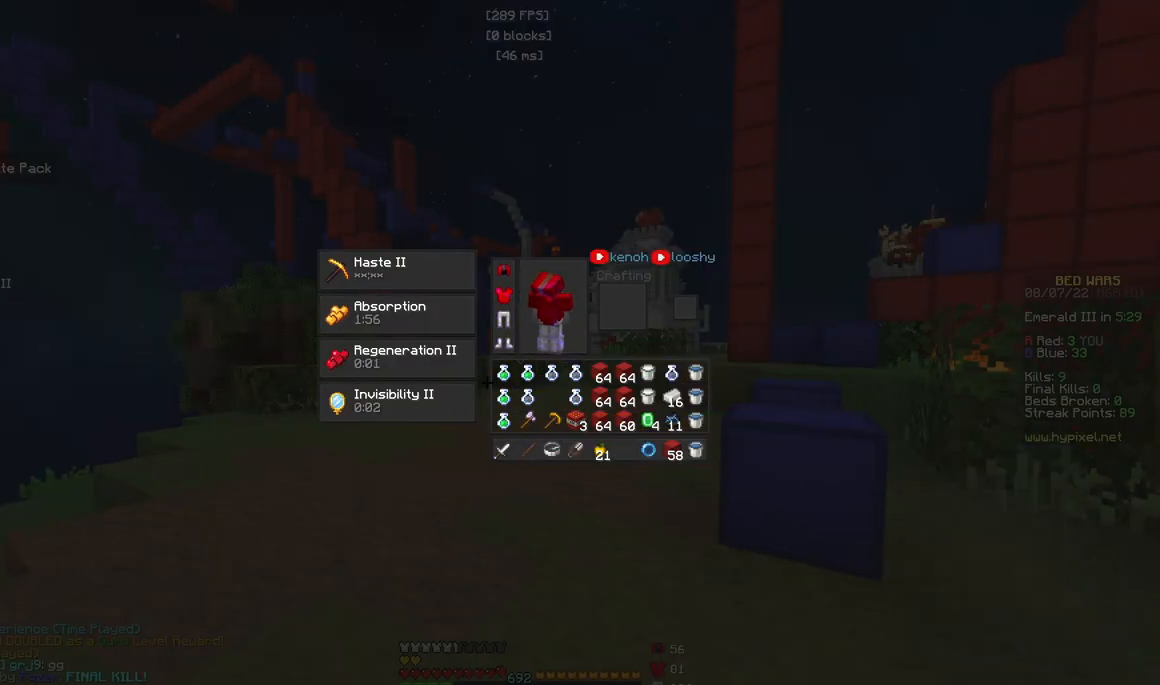
{"keys": [], "mouse": [], "events": []}
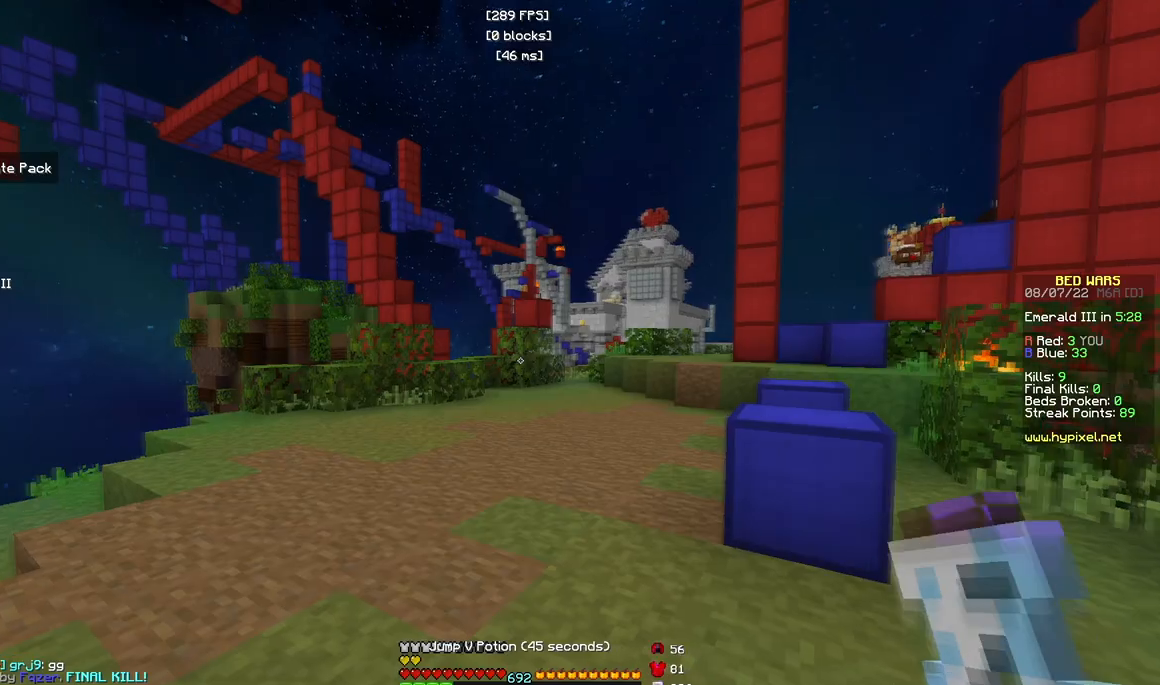
{"keys": ["d", "w"], "mouse": ["left", "right"], "events": [[117, "w", "down"], [233, "mouse_left", "down"], [233, "mouse_right", "down"], [333, "d", "down"]]}
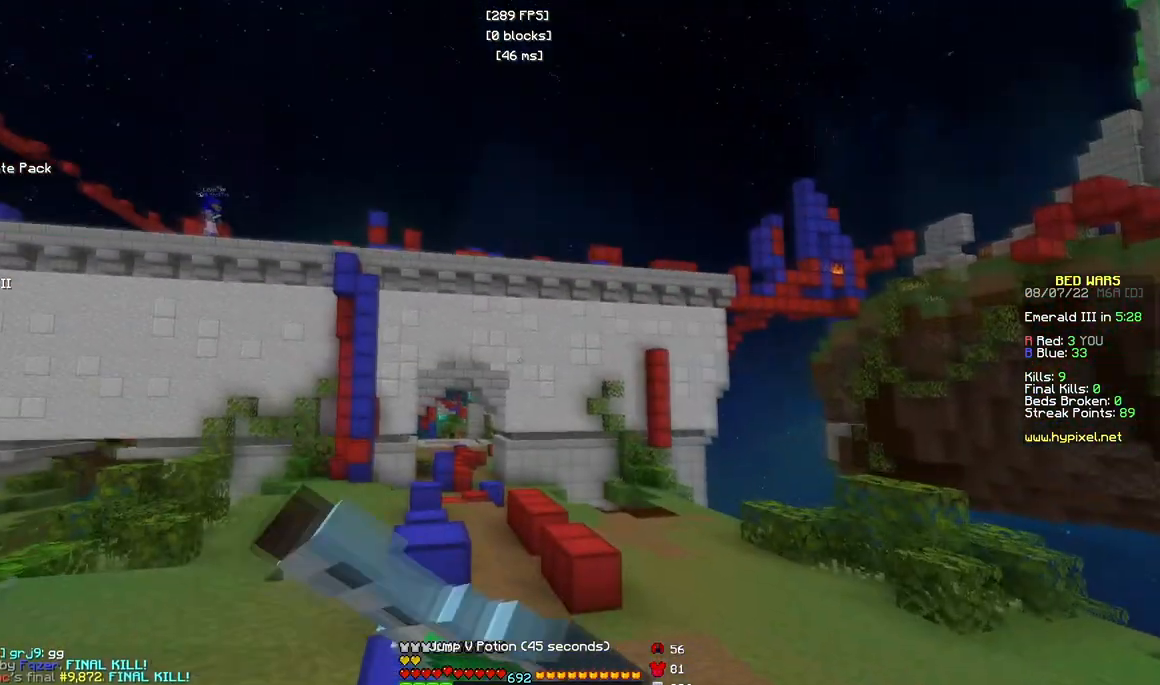
{"keys": ["d", "w"], "mouse": ["left", "right"], "events": []}
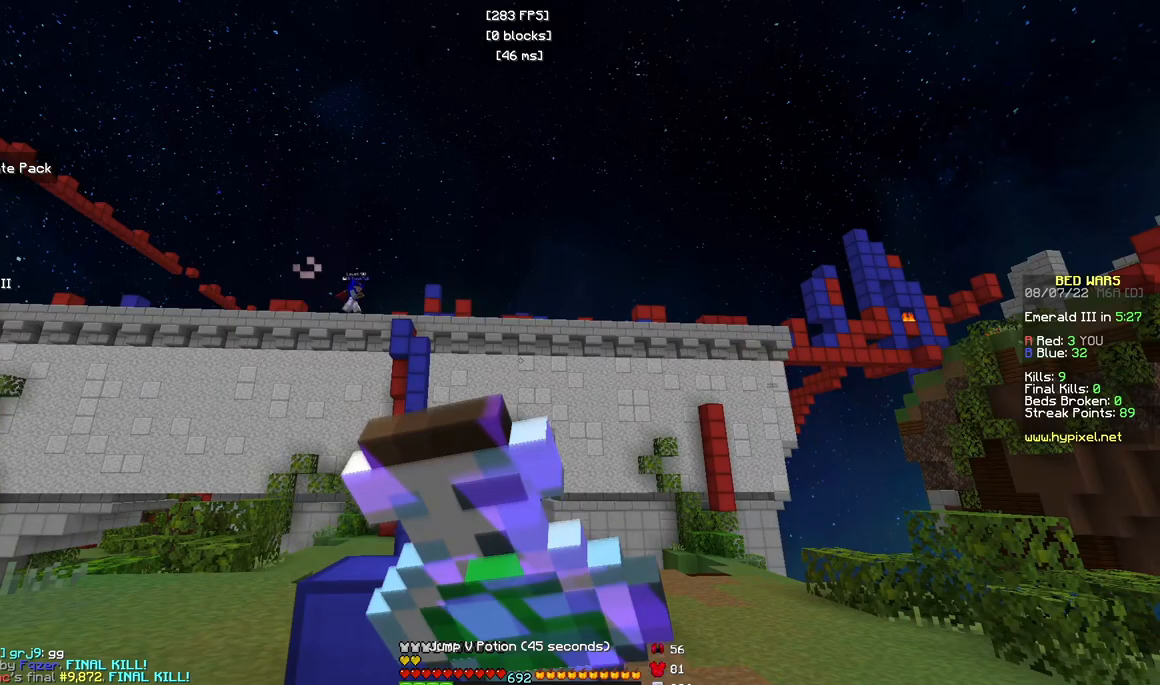
{"keys": ["d", "w"], "mouse": ["left", "right"], "events": [[250, "d", "up"], [350, "d", "down"]]}
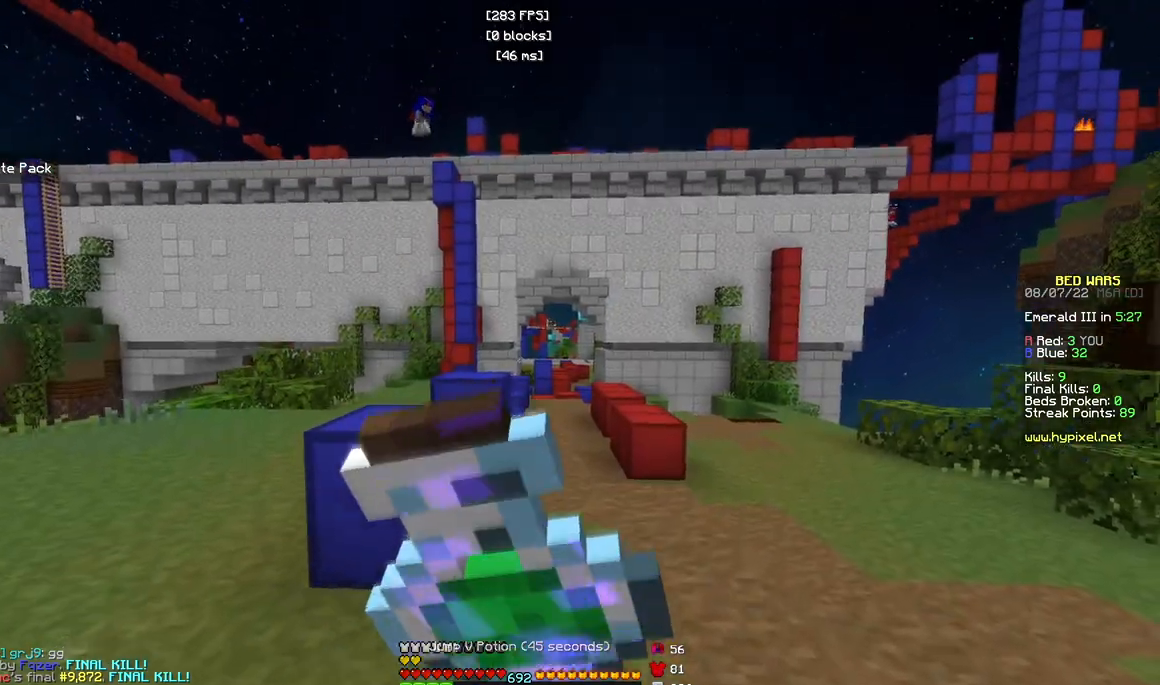
{"keys": ["w"], "mouse": ["left", "right"], "events": [[183, "d", "up"]]}
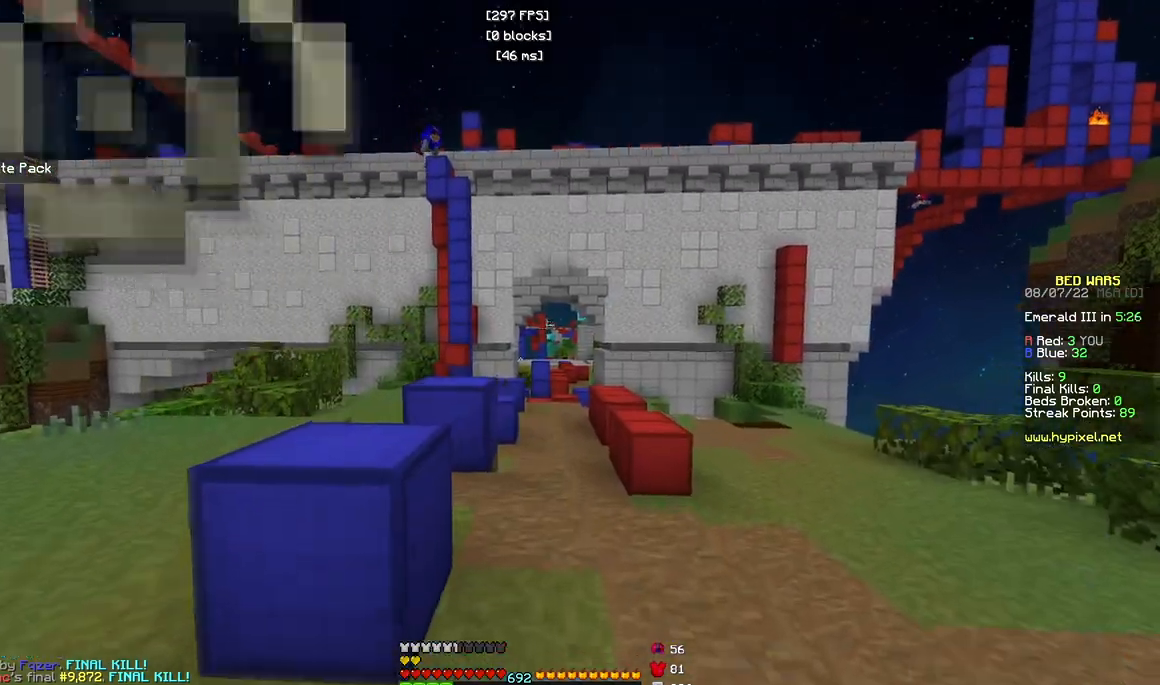
{"keys": ["a", "w"], "mouse": ["left"], "events": [[183, "mouse_right", "up"], [200, "mouse_left", "up"], [267, "mouse_left", "down"], [467, "a", "down"]]}
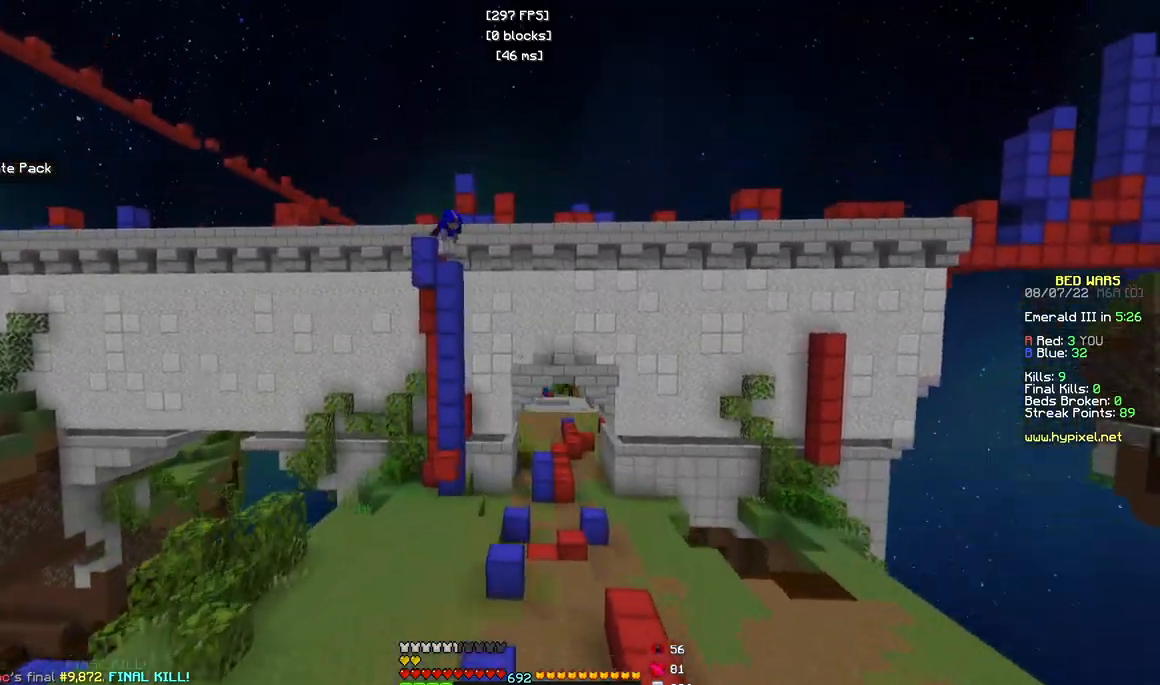
{"keys": ["a", "w"], "mouse": ["left"], "events": [[283, "mouse_left", "up"], [483, "mouse_left", "down"]]}
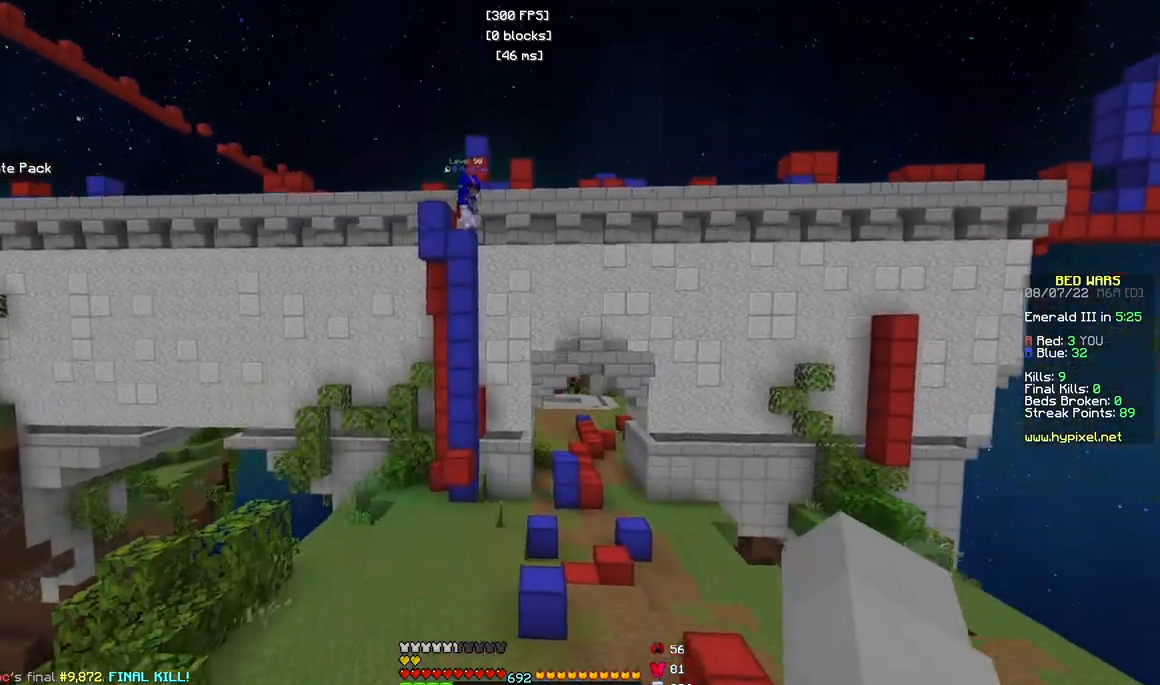
{"keys": ["w"], "mouse": ["left"], "events": [[83, "mouse_left", "up"], [150, "mouse_left", "down"], [267, "mouse_left", "up"], [333, "mouse_left", "down"], [417, "a", "up"]]}
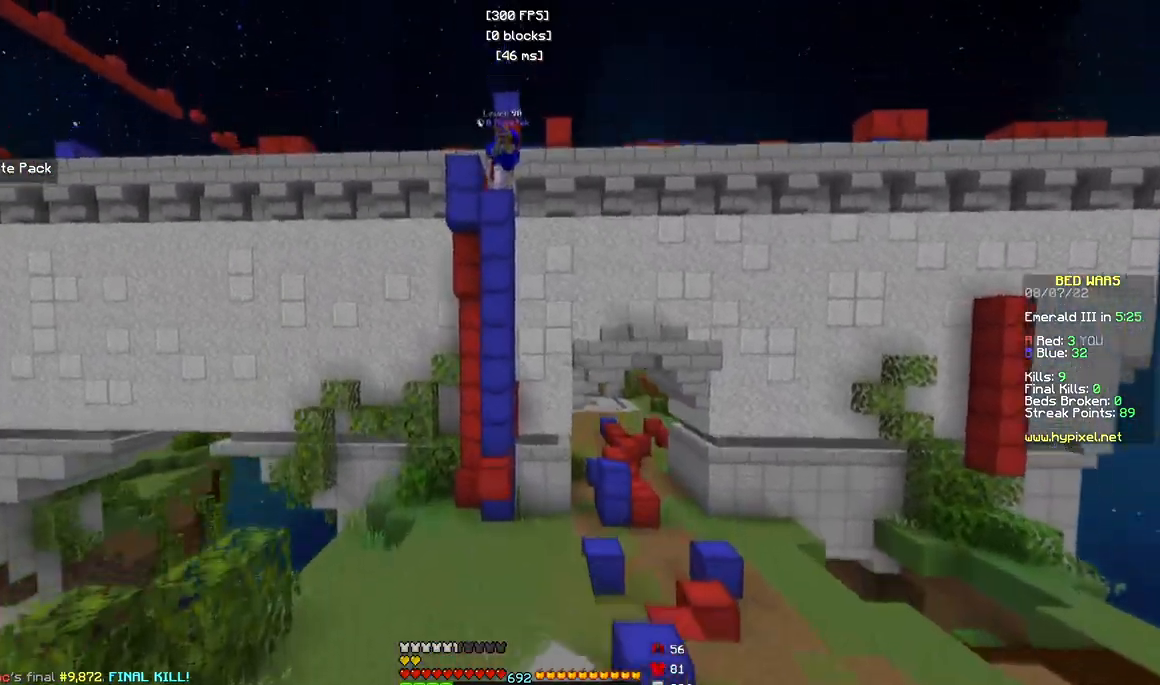
{"keys": ["w"], "mouse": [], "events": [[183, "mouse_left", "up"], [217, "mouse_left", "down"], [400, "mouse_left", "up"]]}
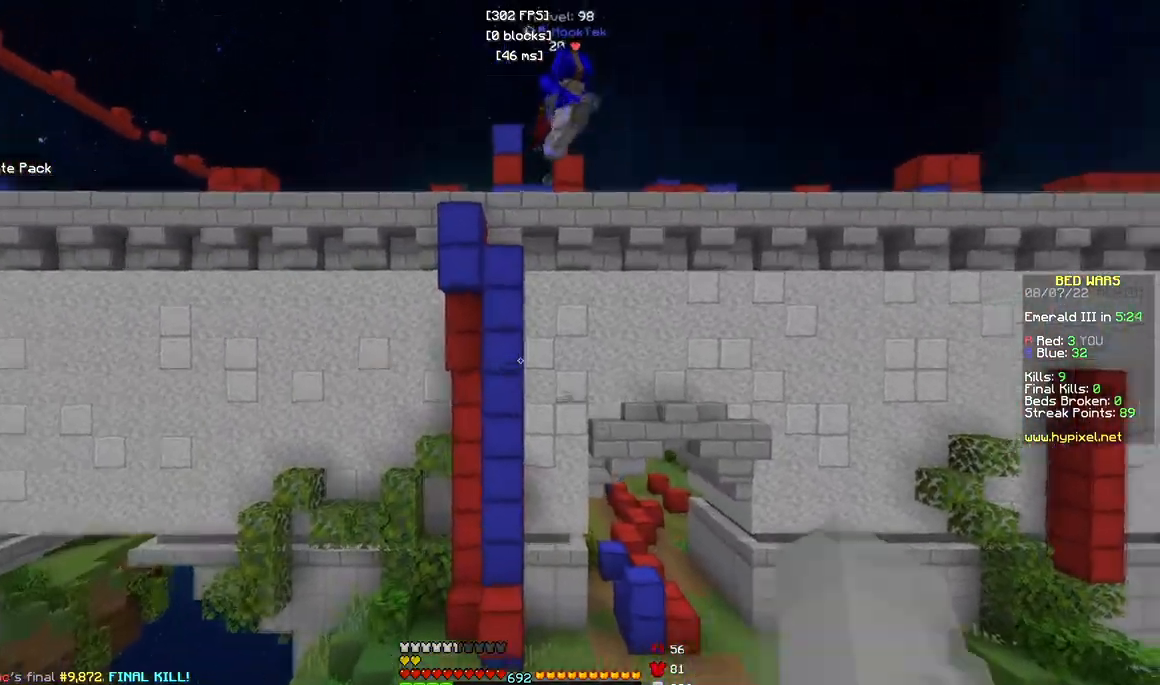
{"keys": ["w"], "mouse": ["left"], "events": [[300, "a", "down"], [433, "a", "up"], [450, "mouse_left", "down"]]}
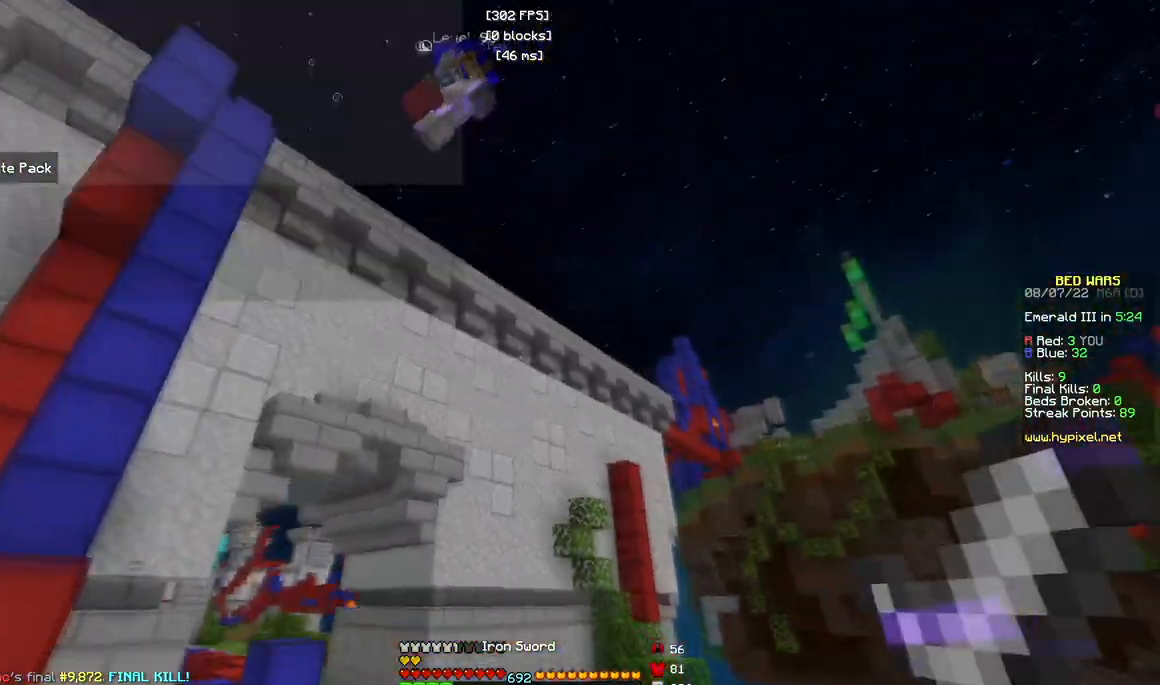
{"keys": ["w"], "mouse": ["left"], "events": []}
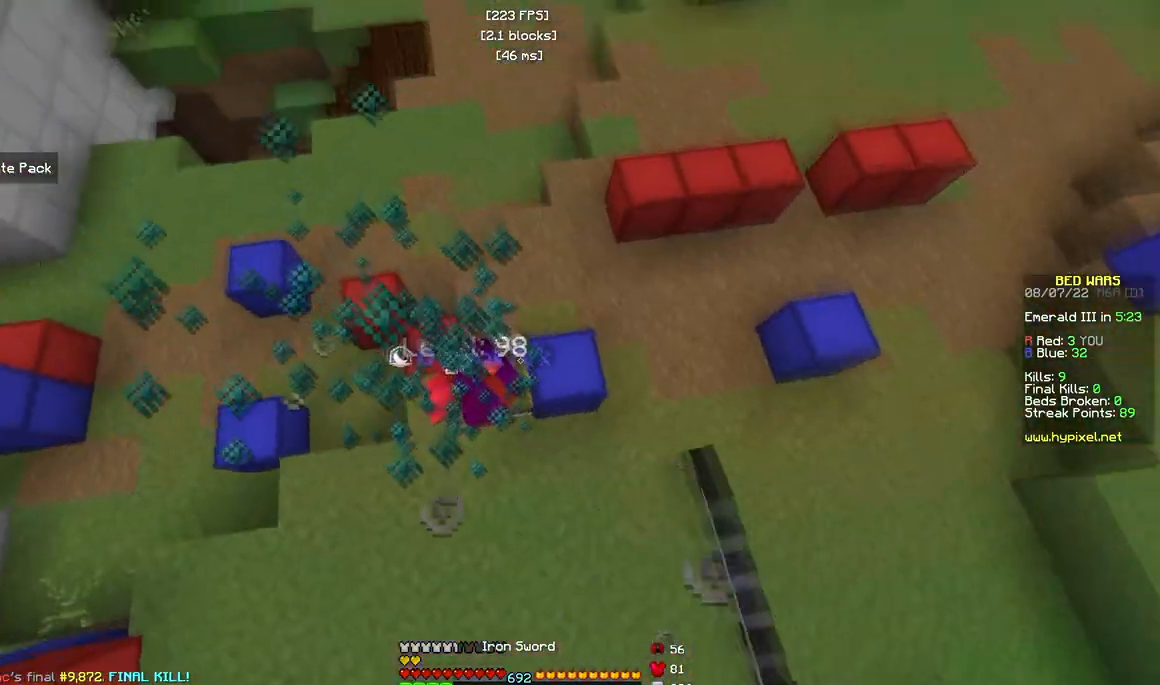
{"keys": ["w"], "mouse": ["left"], "events": [[417, "mouse_left", "up"], [467, "mouse_left", "down"]]}
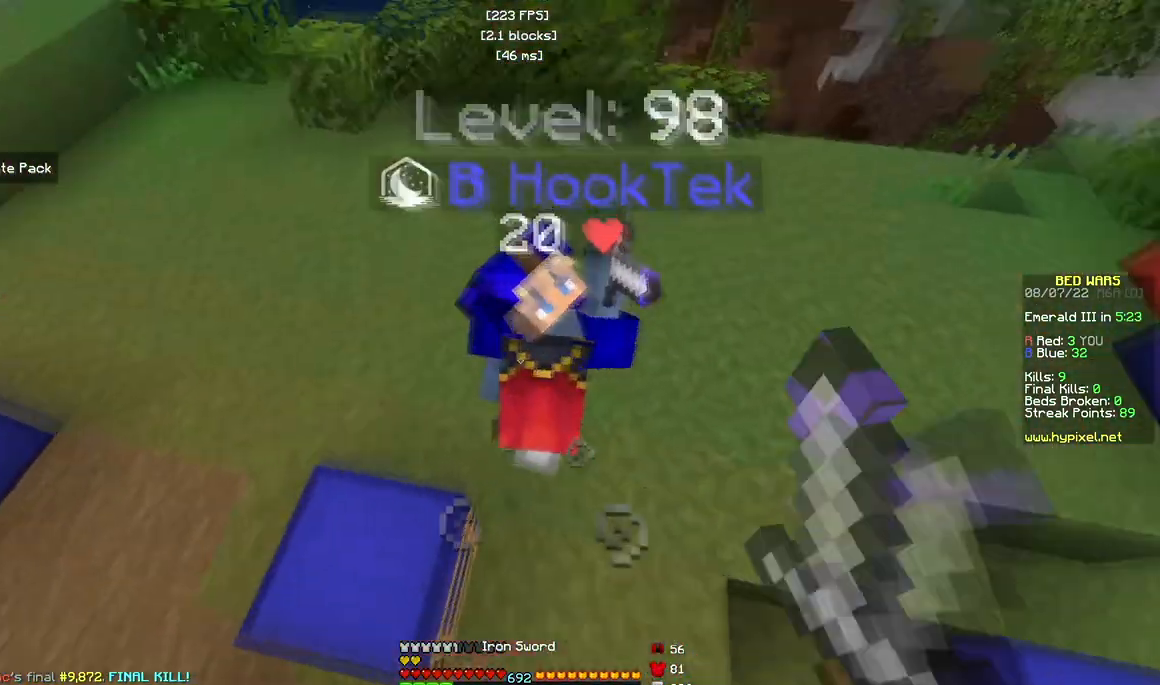
{"keys": ["w"], "mouse": ["left"], "events": [[233, "d", "down"], [500, "d", "up"]]}
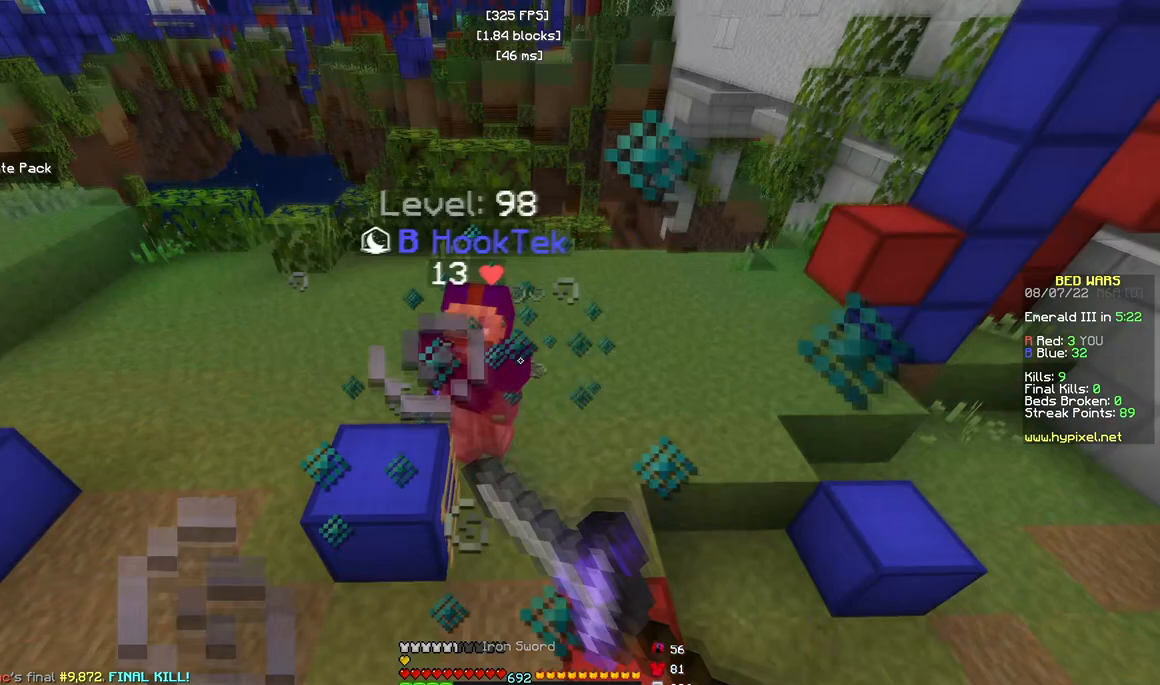
{"keys": ["w"], "mouse": ["left"], "events": []}
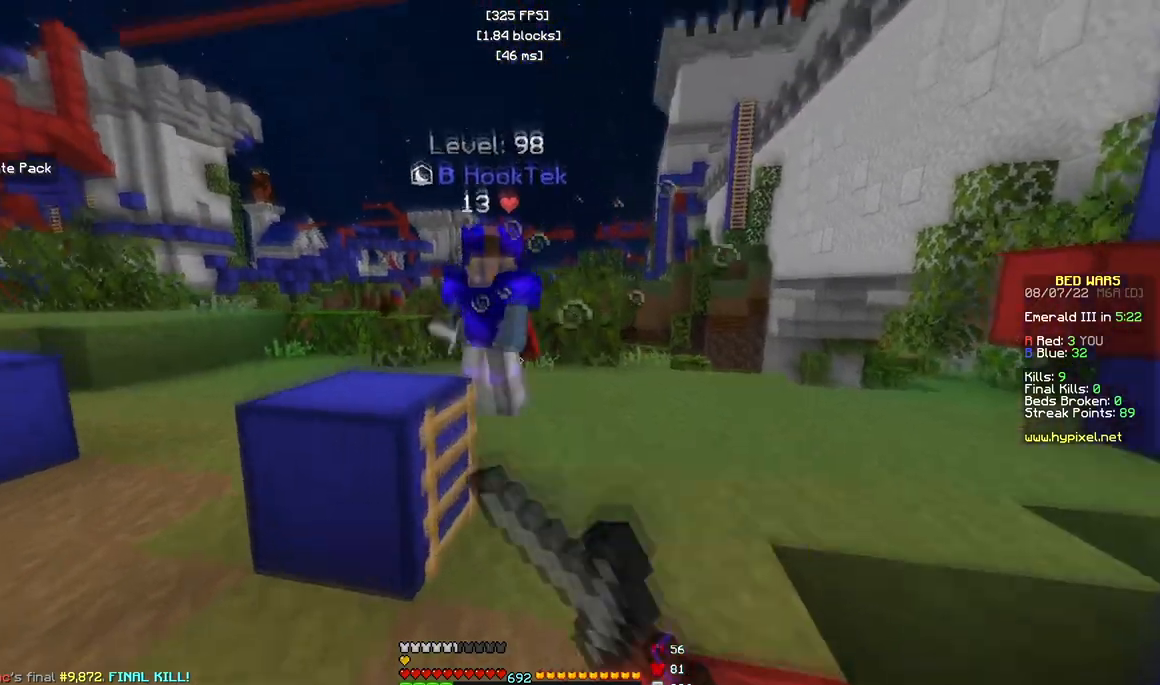
{"keys": ["d", "w"], "mouse": ["left"], "events": [[83, "mouse_left", "up"], [117, "mouse_left", "down"], [133, "d", "down"]]}